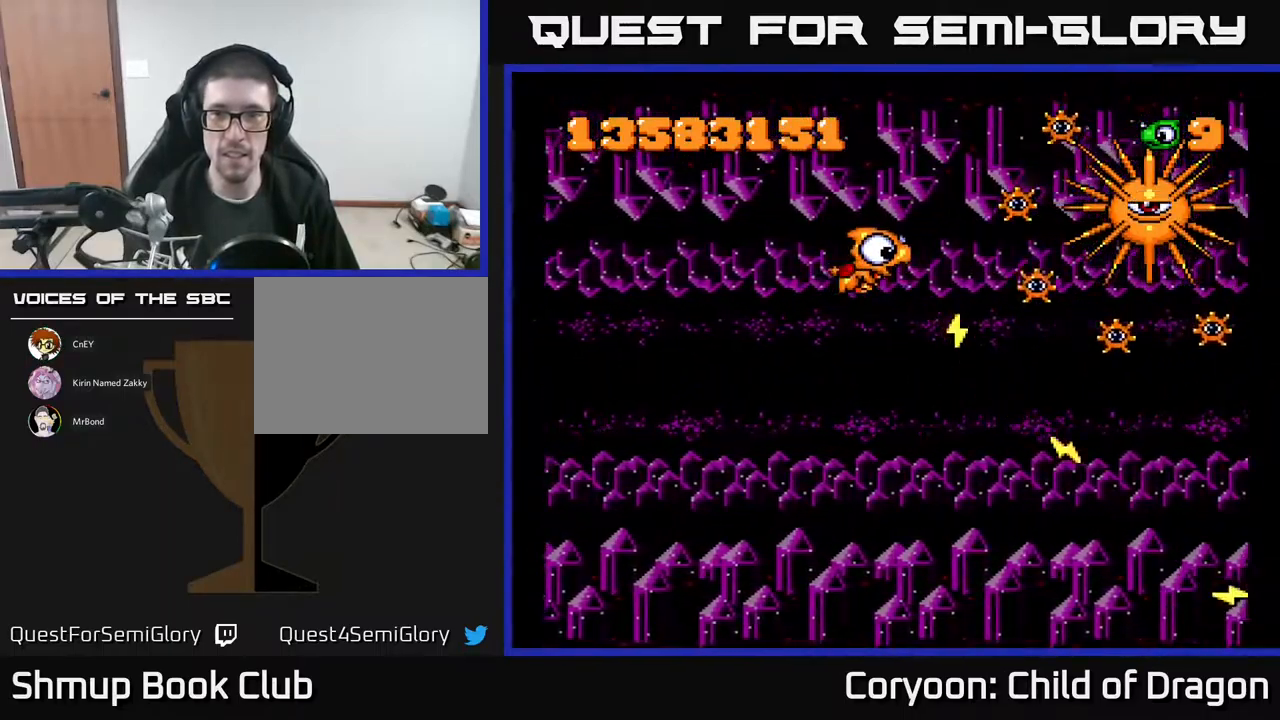
Gameplay with a controller (Xbox layout); each line is a JSON object with the inputs held at the frame after it. "events" lists button and stick changes between this image and that frame as [ms after this image, input, new state], when the widget could be followed in between. Not read: left_stick right_stick.
{"buttons": ["A", "DPAD_DOWN"], "events": [[17, "A", "down"], [350, "DPAD_RIGHT", "down"], [467, "DPAD_DOWN", "down"], [483, "DPAD_RIGHT", "up"]]}
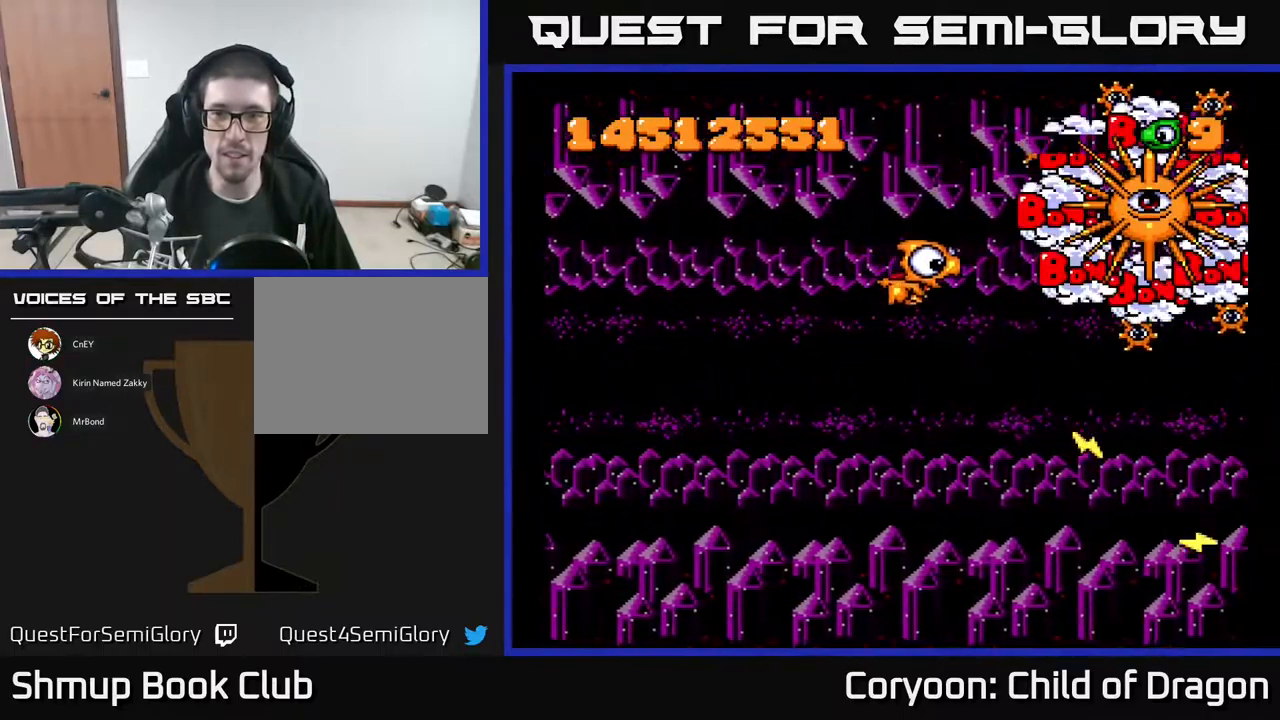
{"buttons": ["A", "DPAD_LEFT"], "events": [[33, "DPAD_DOWN", "up"], [150, "DPAD_LEFT", "down"], [234, "DPAD_LEFT", "up"], [484, "DPAD_LEFT", "down"]]}
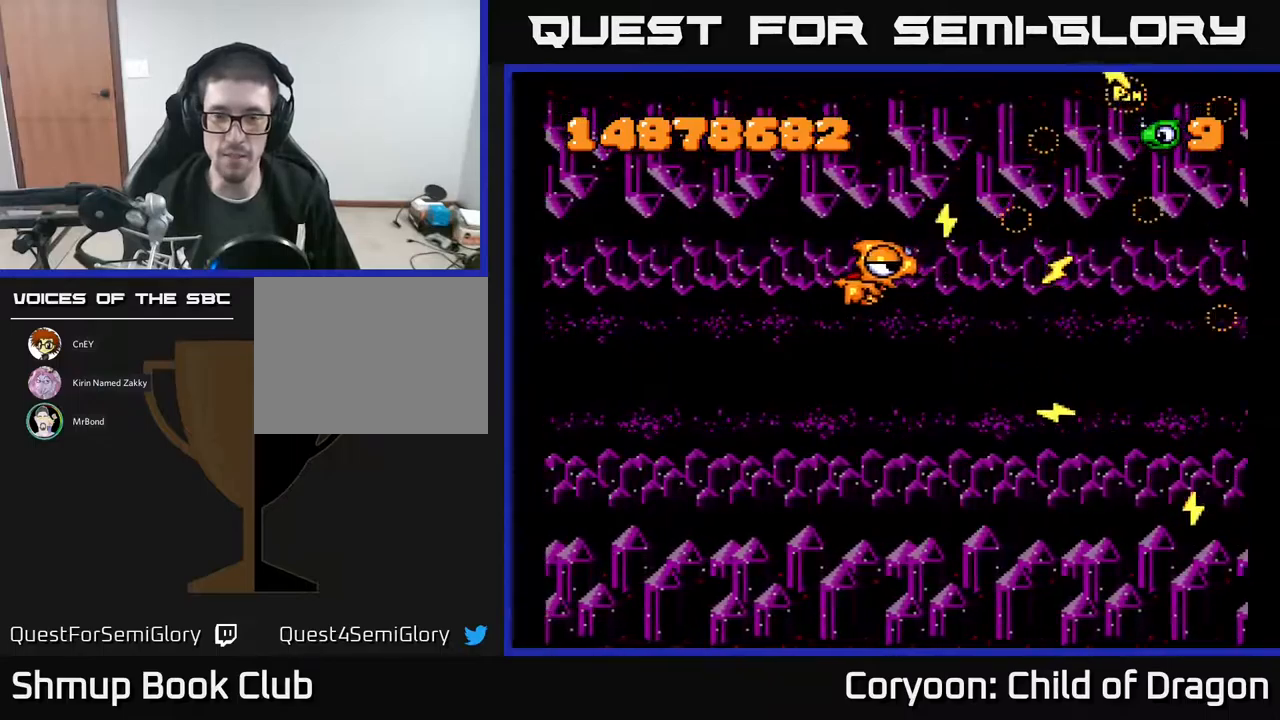
{"buttons": ["A"], "events": [[117, "DPAD_UP", "down"], [134, "DPAD_LEFT", "up"], [184, "DPAD_RIGHT", "down"], [267, "DPAD_UP", "up"], [300, "DPAD_RIGHT", "up"]]}
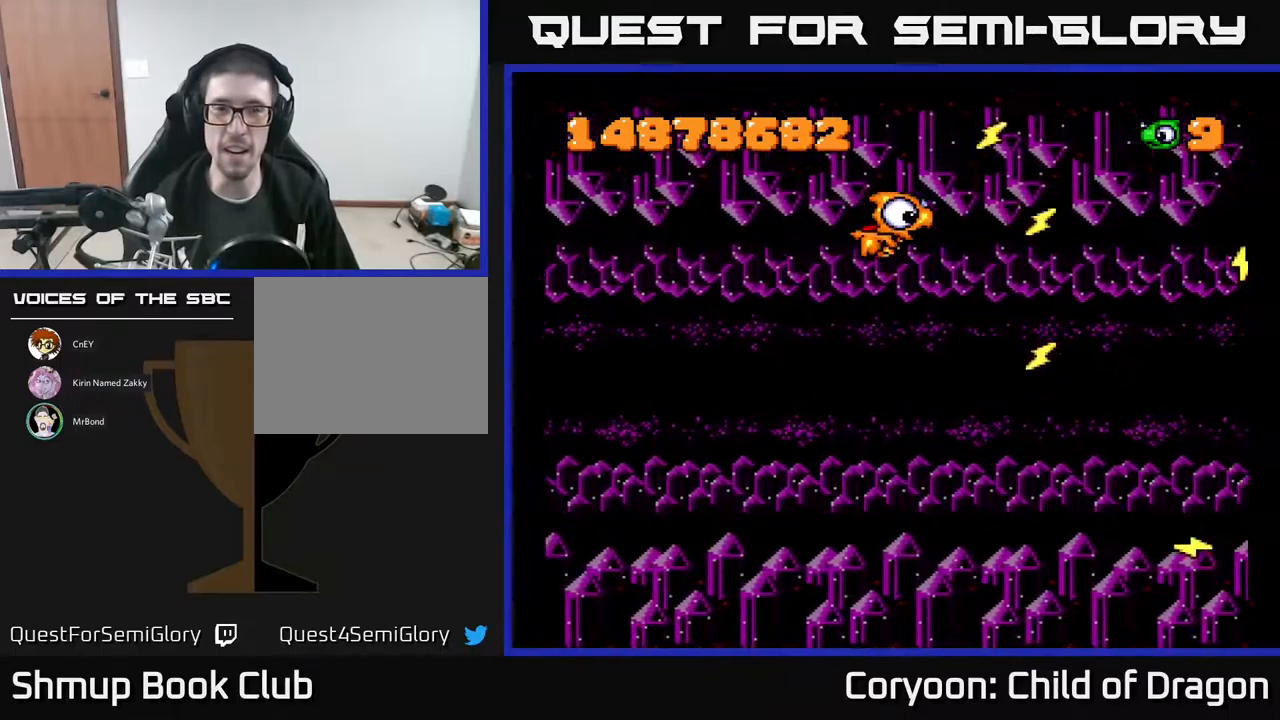
{"buttons": ["A", "DPAD_DOWN"], "events": [[184, "DPAD_DOWN", "down"]]}
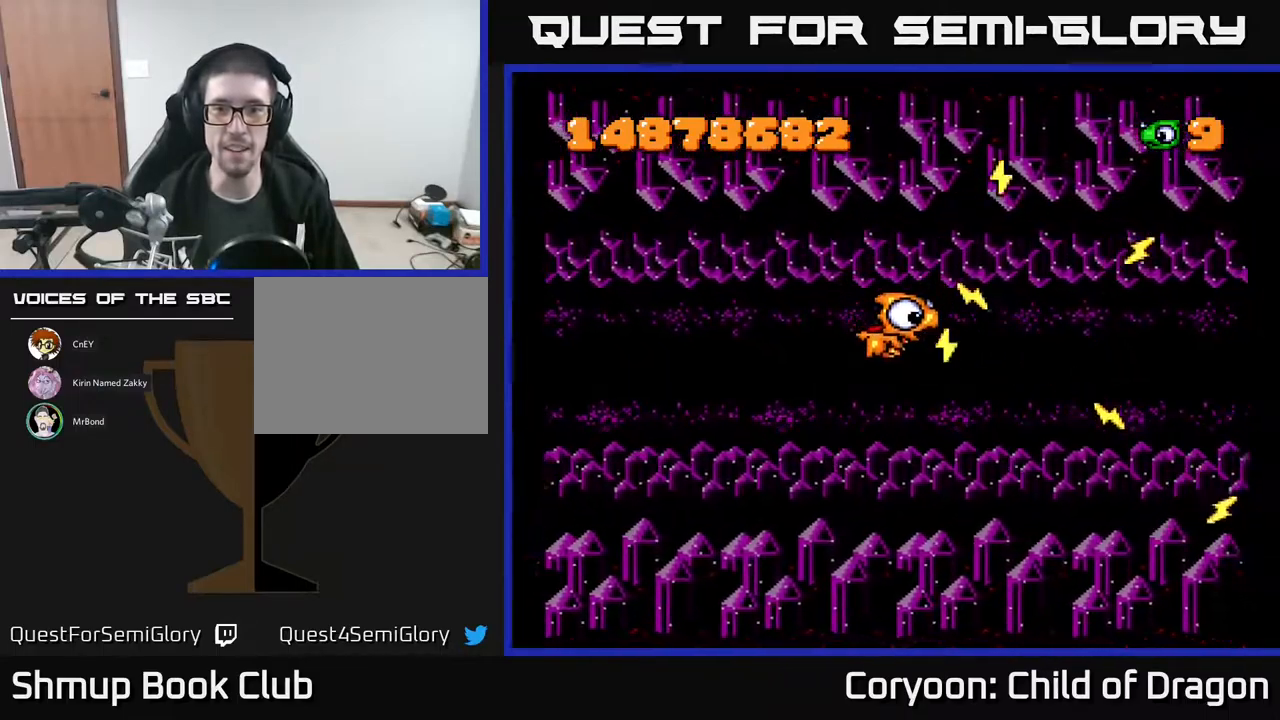
{"buttons": ["A"], "events": [[17, "DPAD_RIGHT", "down"], [184, "DPAD_DOWN", "up"], [300, "DPAD_RIGHT", "up"]]}
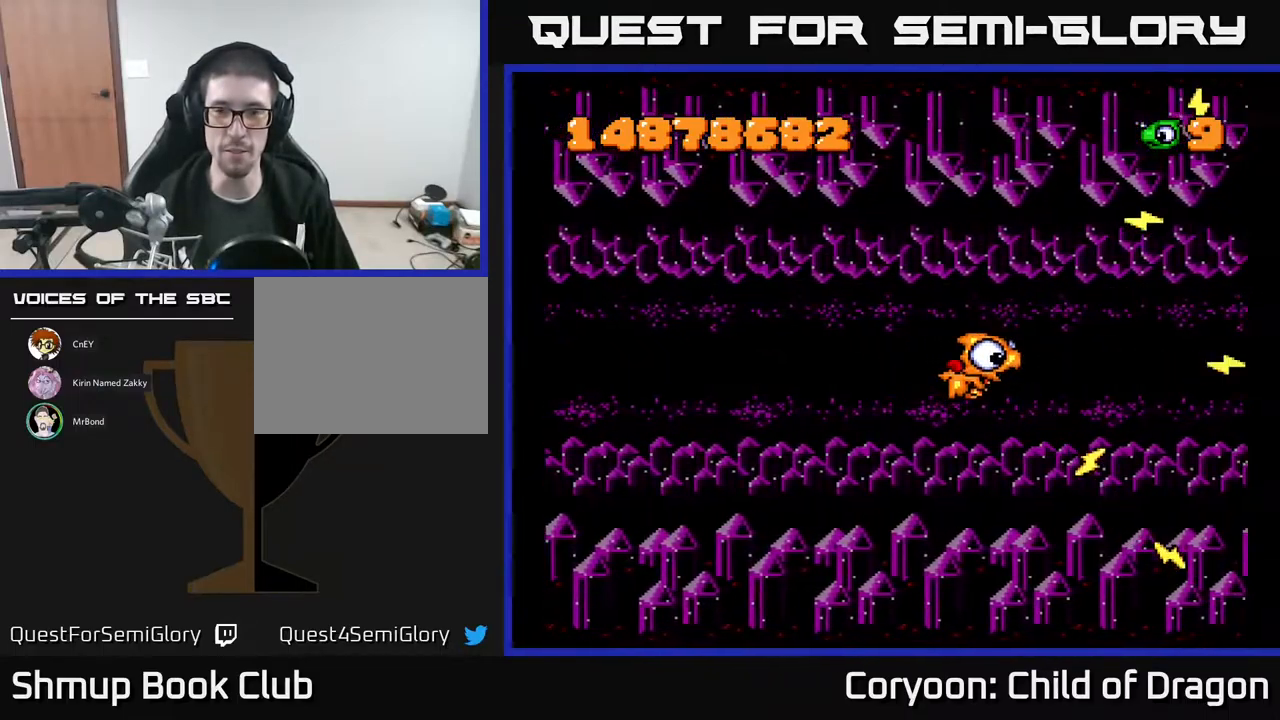
{"buttons": ["A"], "events": [[150, "DPAD_RIGHT", "down"], [284, "DPAD_RIGHT", "up"], [284, "DPAD_UP", "down"], [367, "DPAD_LEFT", "down"], [417, "DPAD_UP", "up"], [500, "DPAD_LEFT", "up"]]}
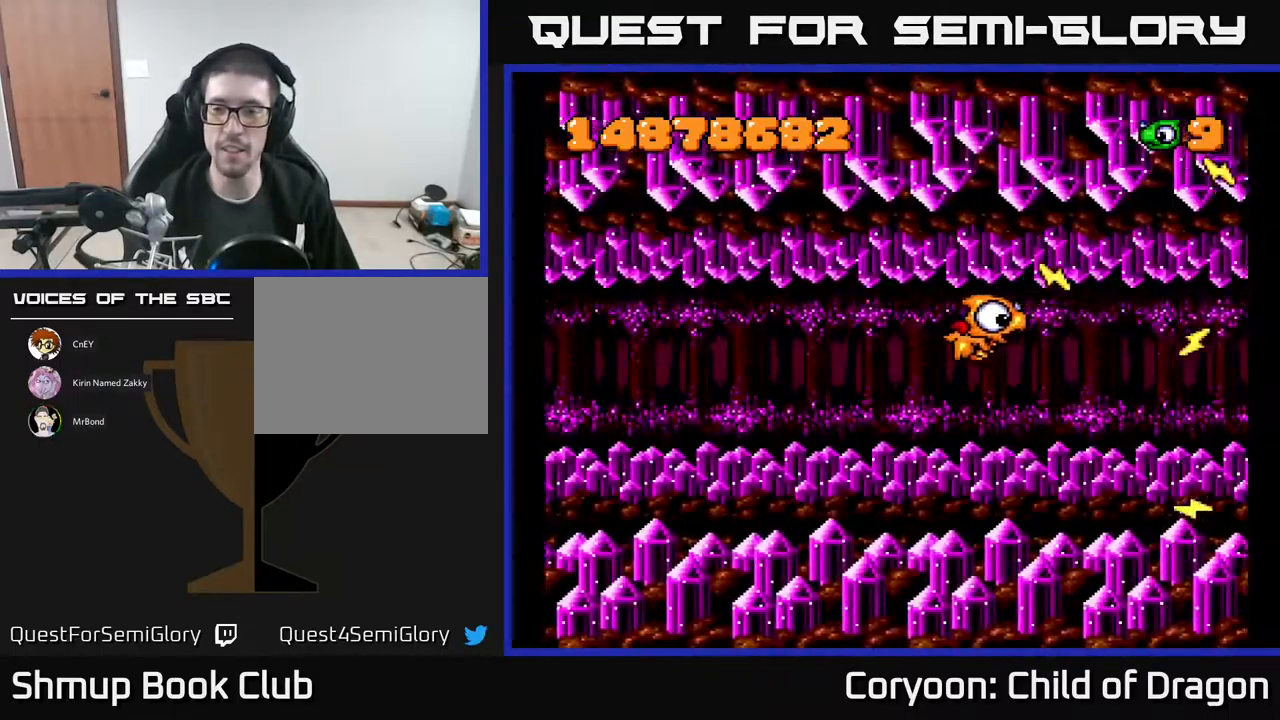
{"buttons": ["A"], "events": []}
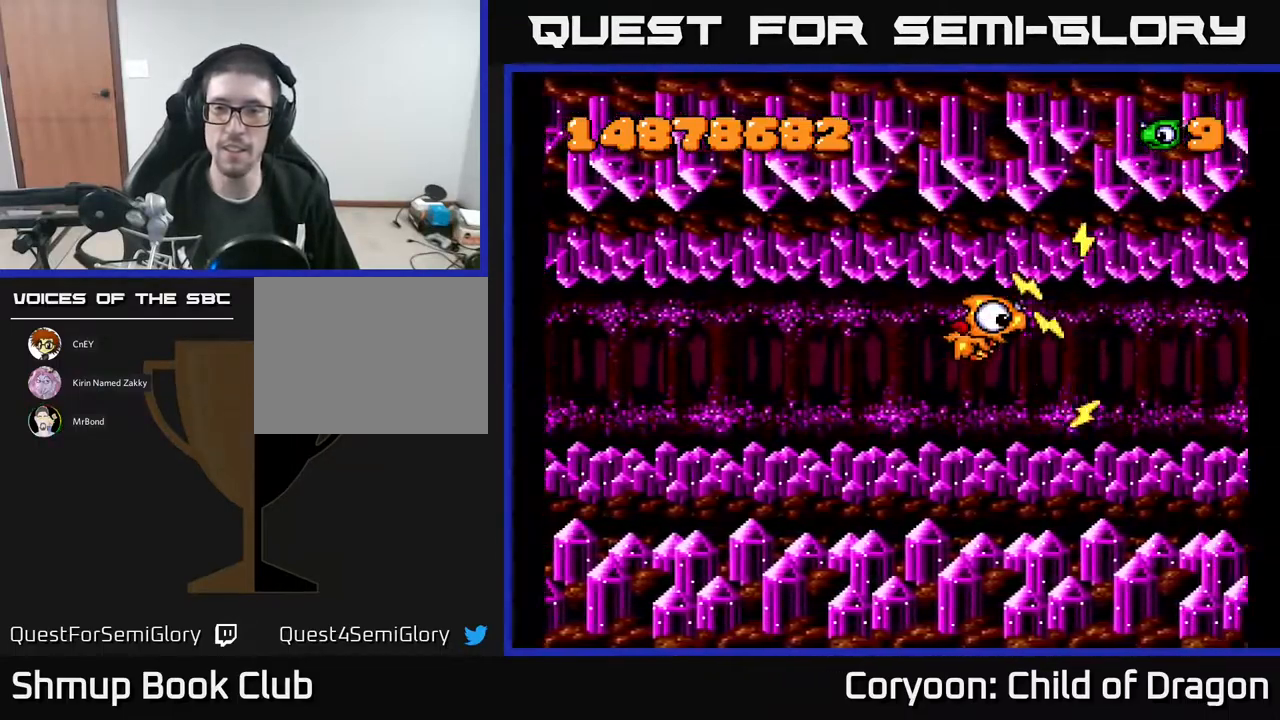
{"buttons": ["A"], "events": []}
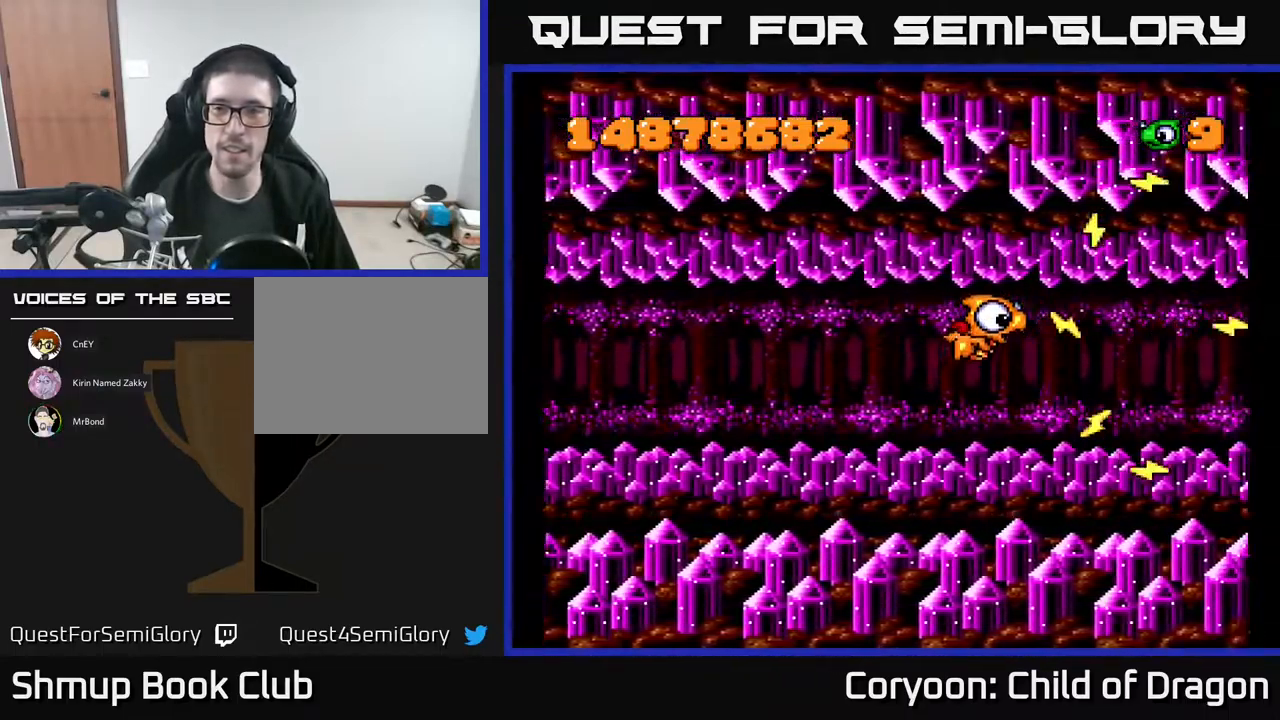
{"buttons": ["A"], "events": [[134, "DPAD_DOWN", "down"], [184, "DPAD_DOWN", "up"]]}
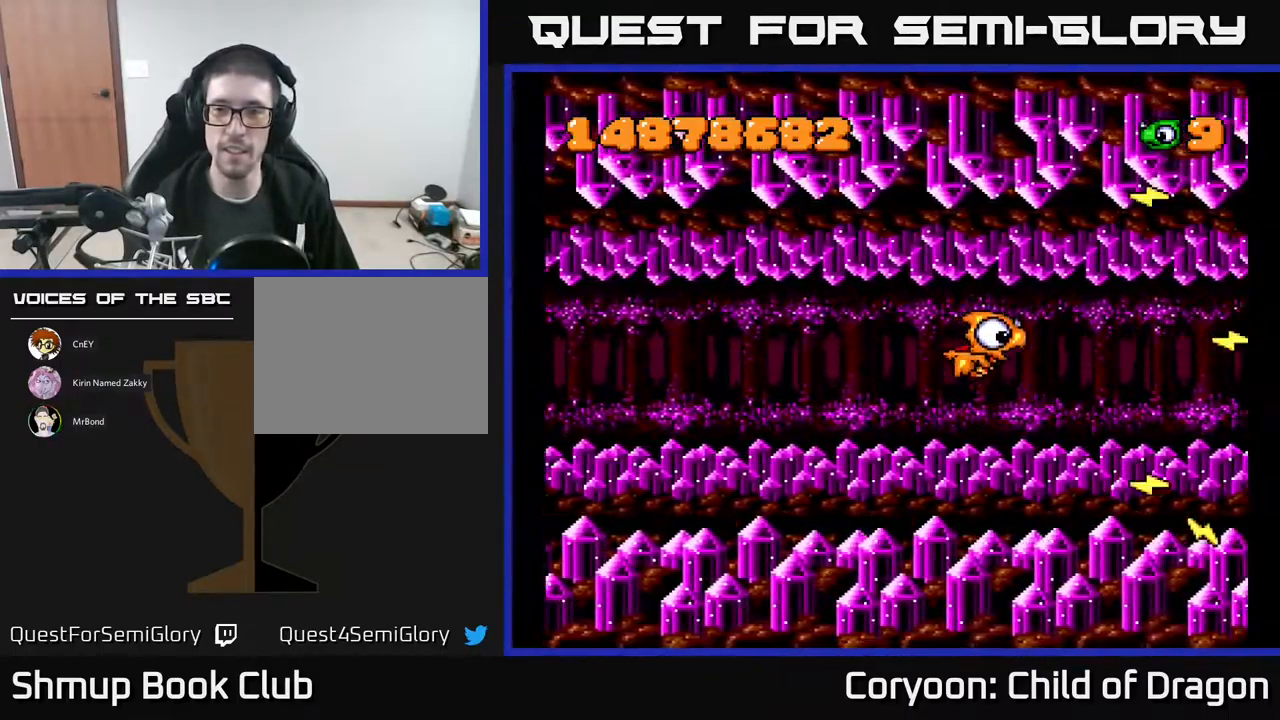
{"buttons": ["A"], "events": []}
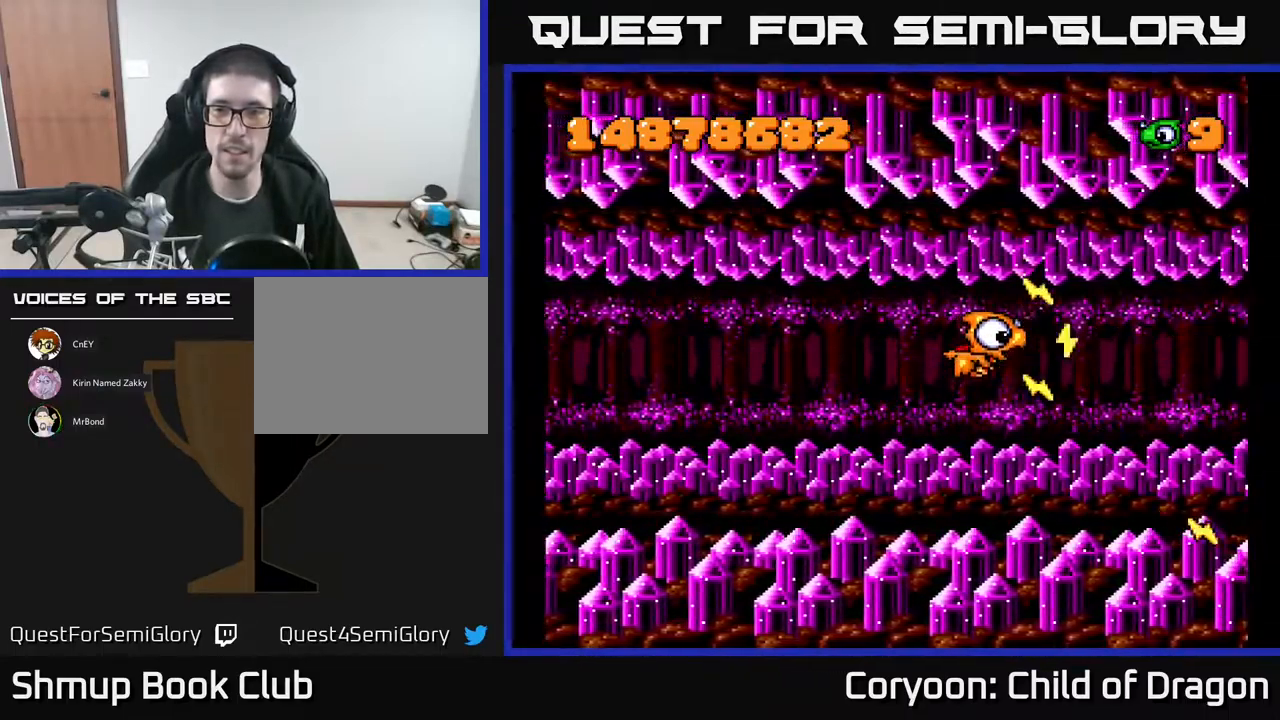
{"buttons": ["A"], "events": []}
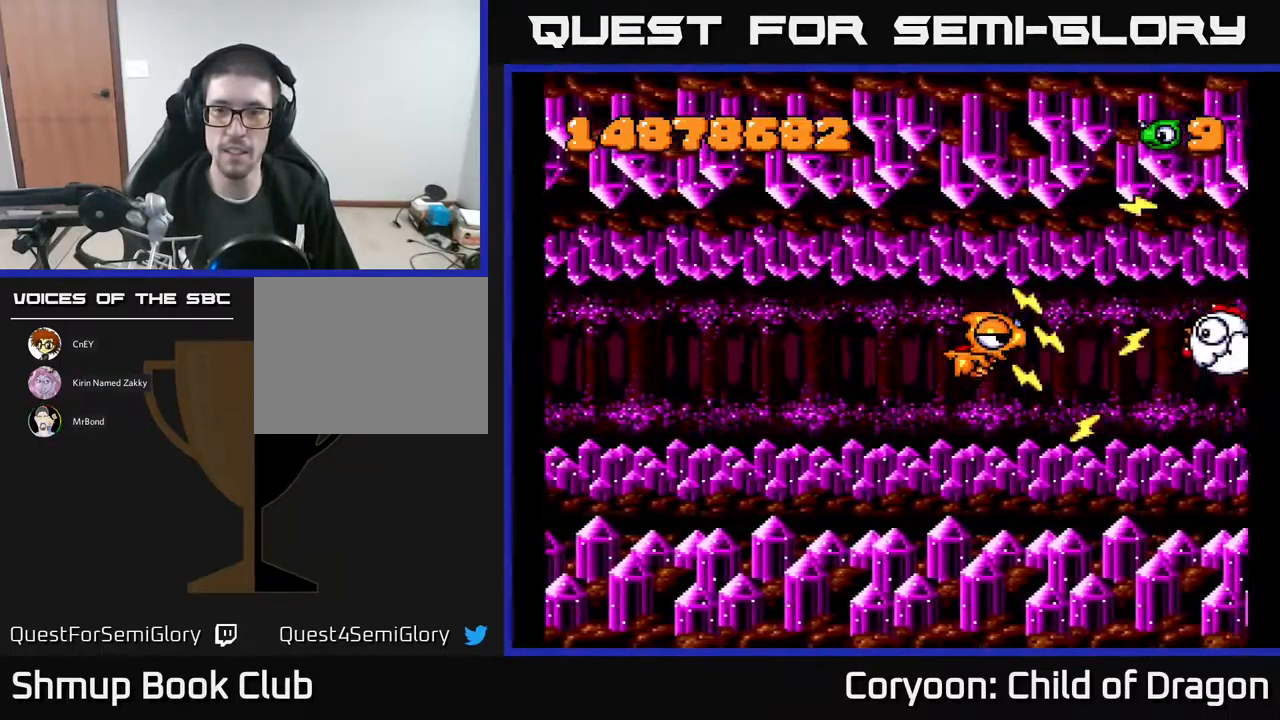
{"buttons": ["A"], "events": []}
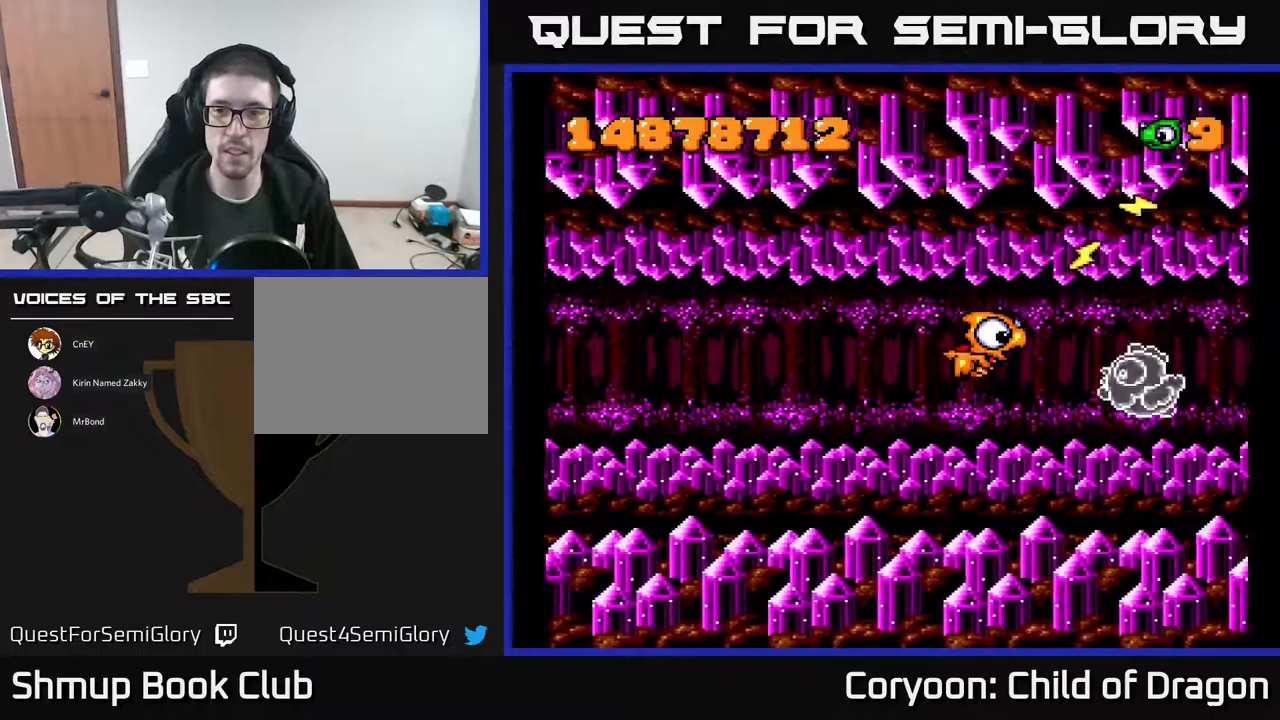
{"buttons": ["A"], "events": [[350, "DPAD_LEFT", "down"], [467, "DPAD_LEFT", "up"]]}
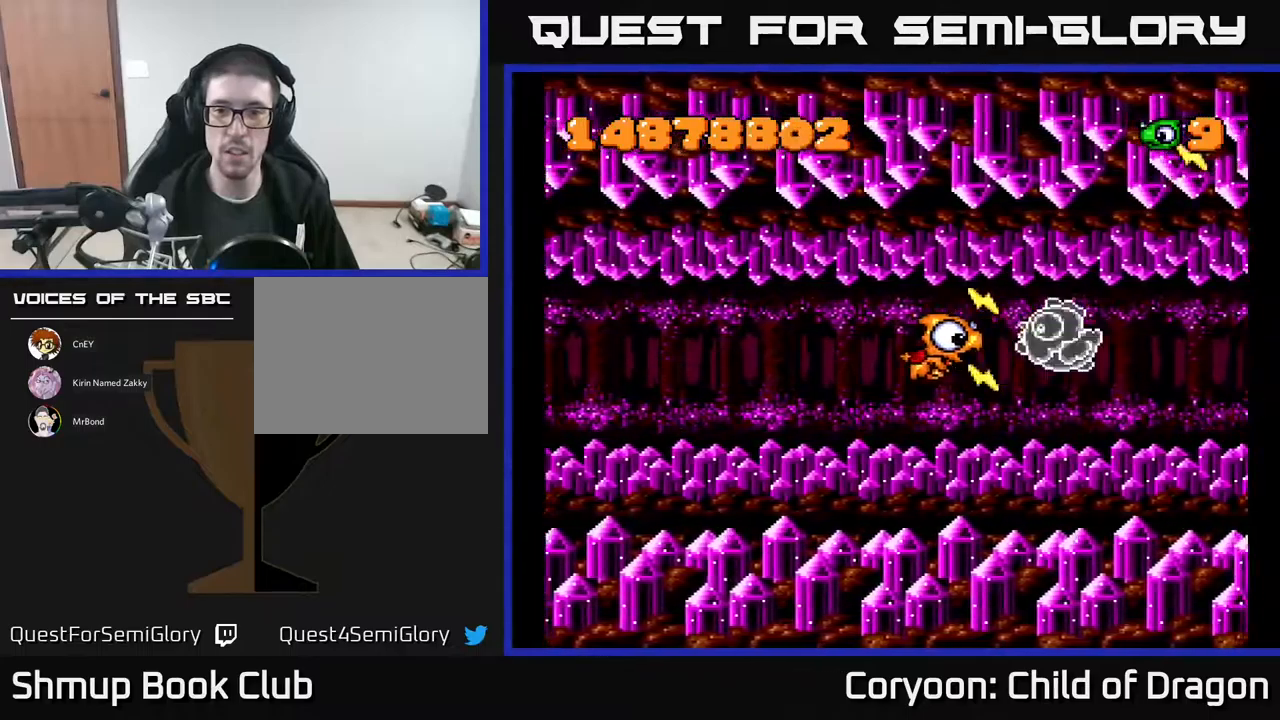
{"buttons": ["A"], "events": [[200, "DPAD_LEFT", "down"], [300, "DPAD_LEFT", "up"], [367, "DPAD_LEFT", "down"], [467, "DPAD_LEFT", "up"]]}
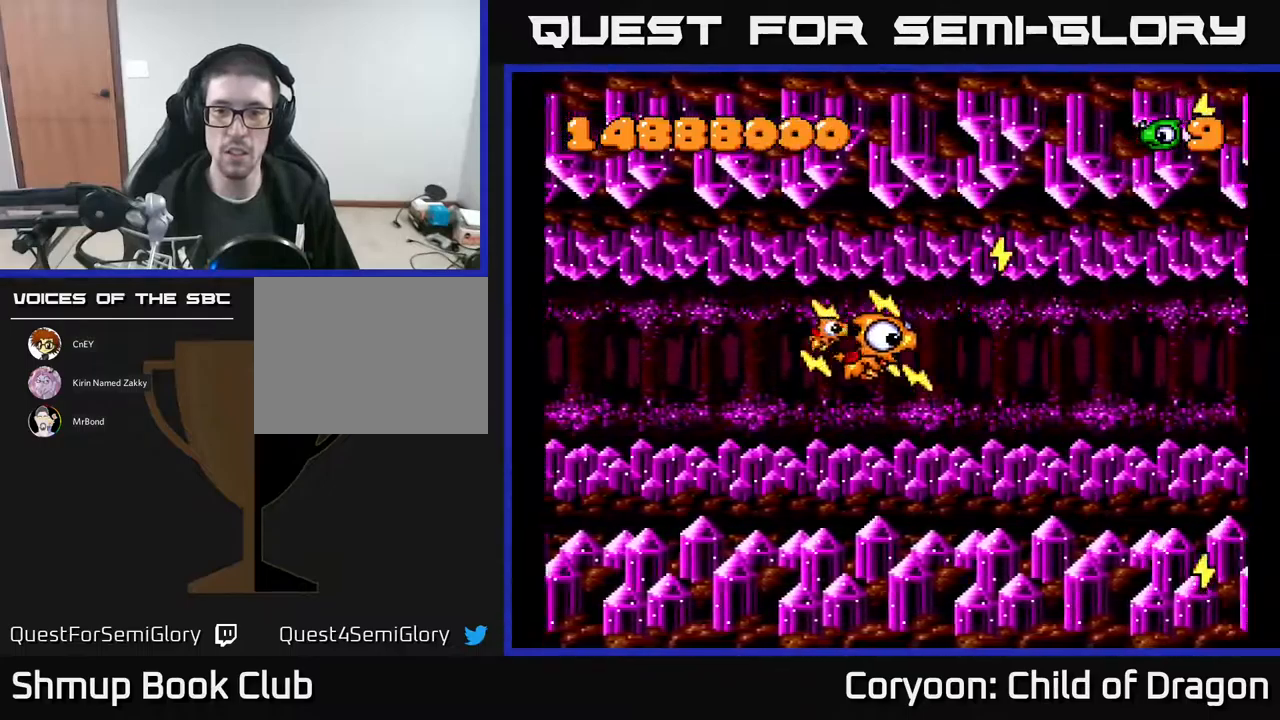
{"buttons": ["A"], "events": []}
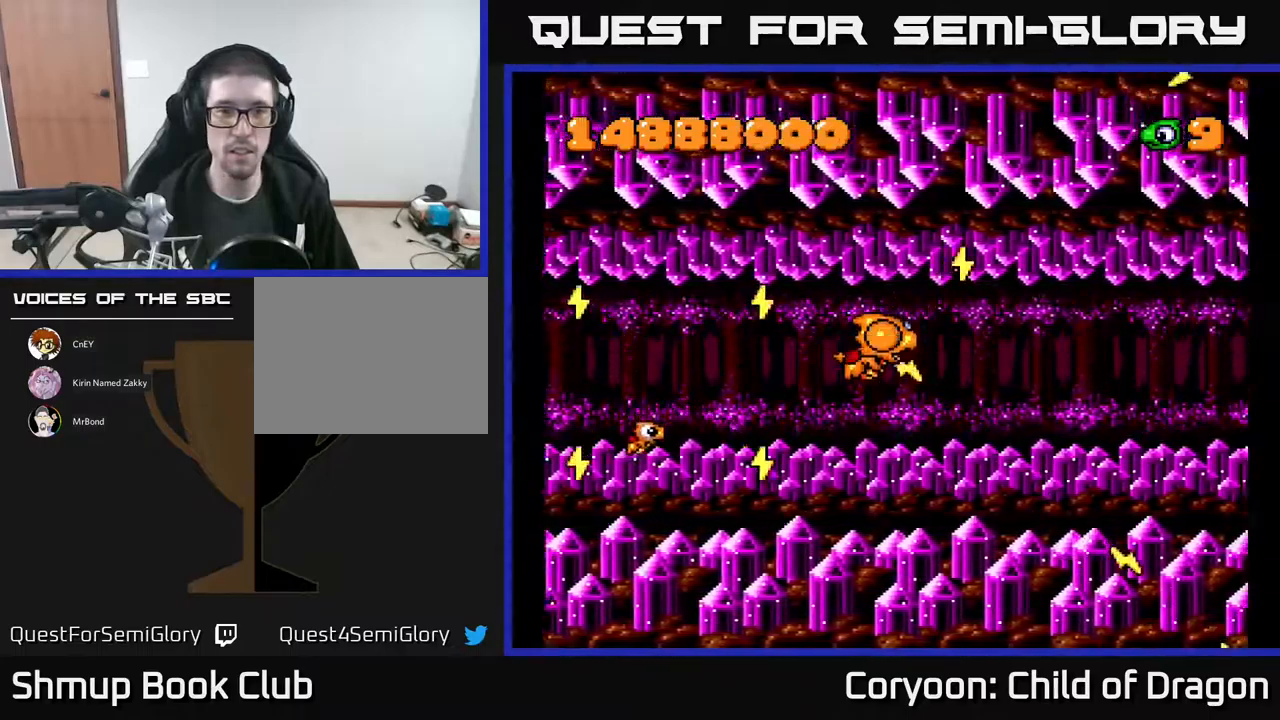
{"buttons": ["A"], "events": []}
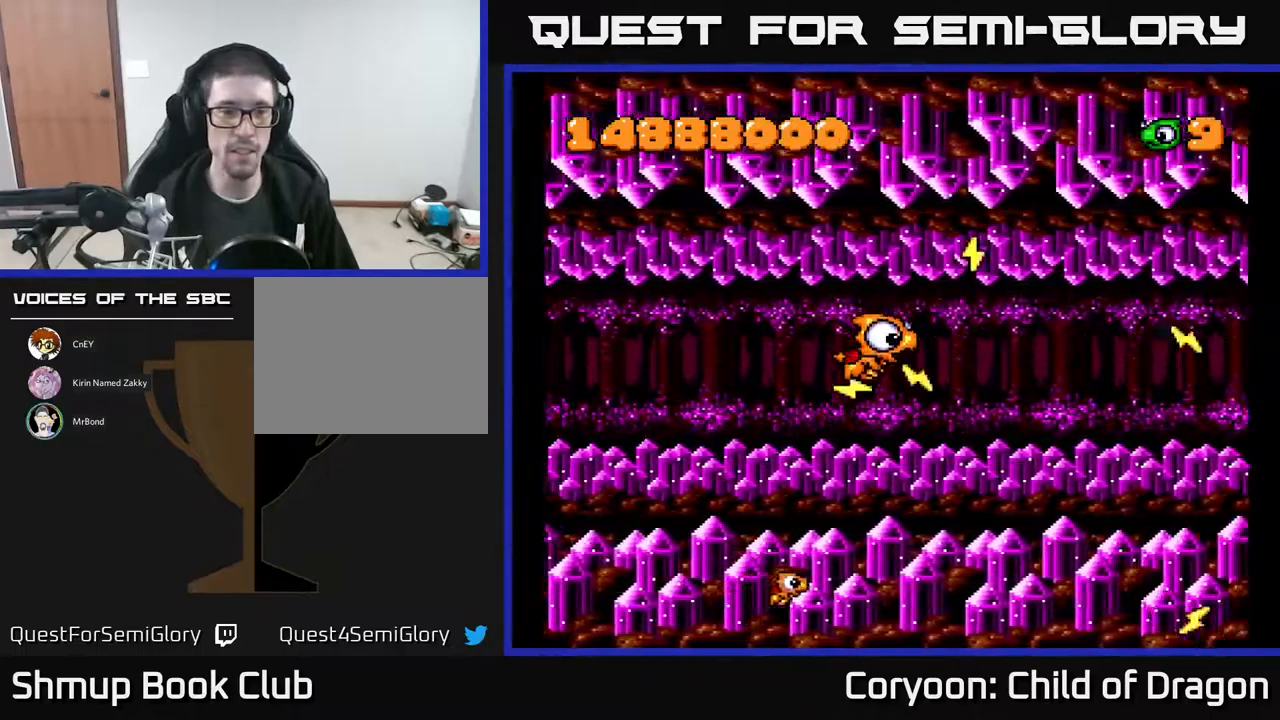
{"buttons": ["A"], "events": []}
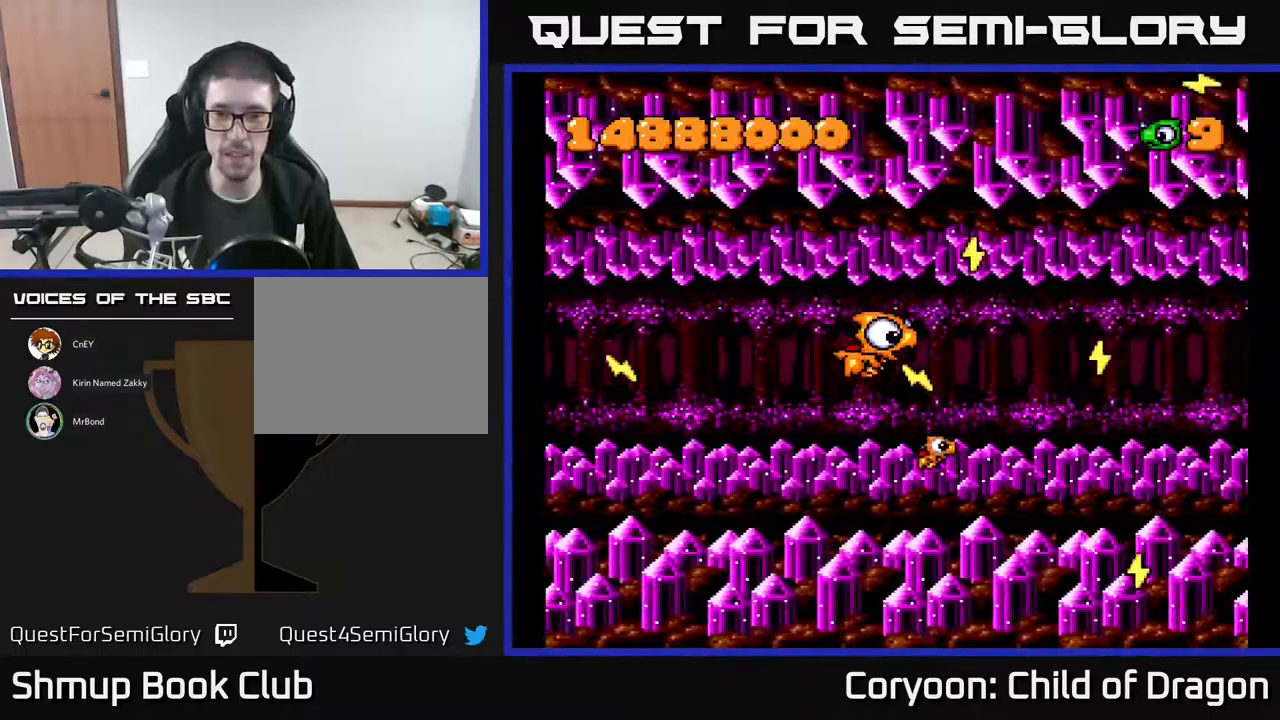
{"buttons": ["A"], "events": []}
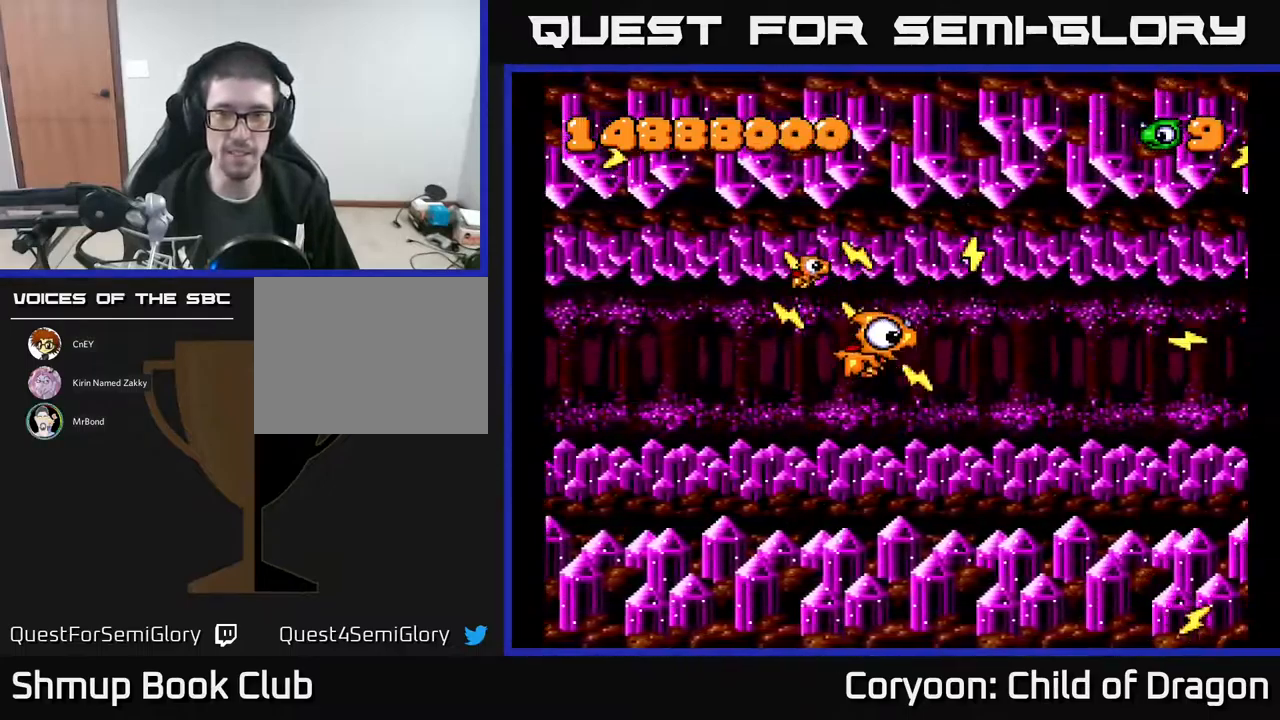
{"buttons": ["A"], "events": []}
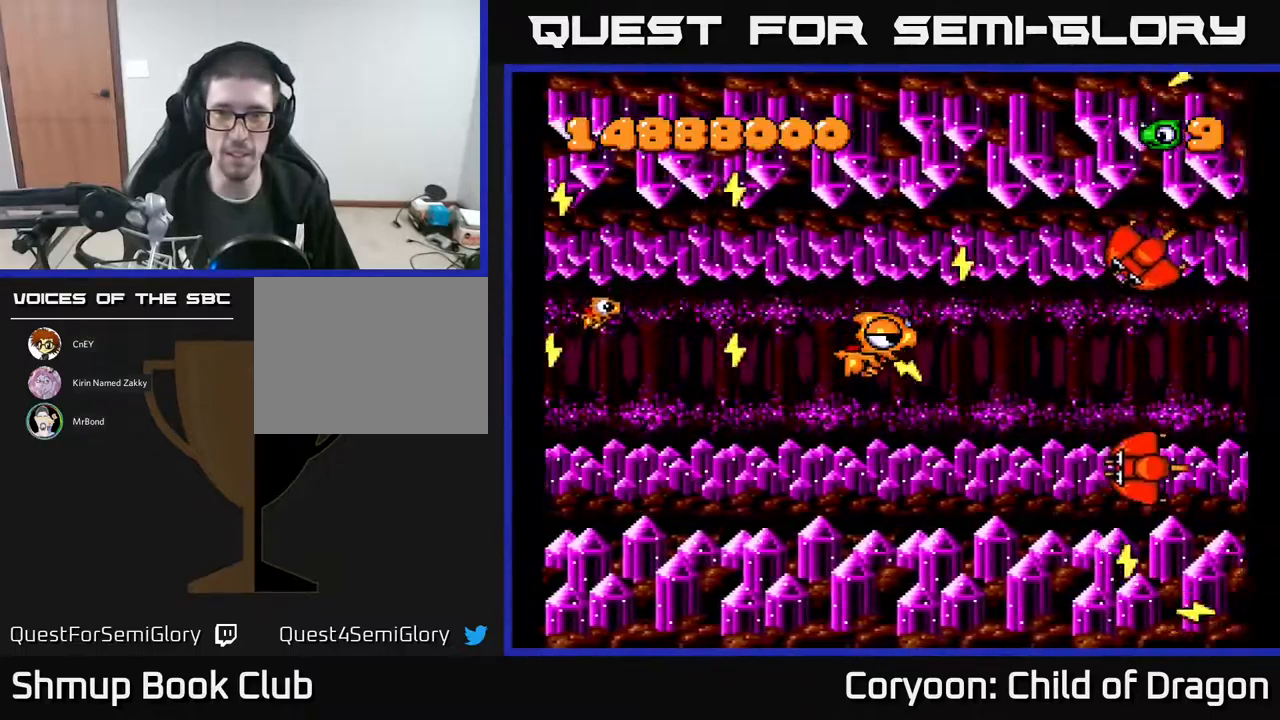
{"buttons": ["A", "DPAD_LEFT"], "events": [[267, "DPAD_LEFT", "down"], [267, "DPAD_UP", "down"], [433, "DPAD_UP", "up"]]}
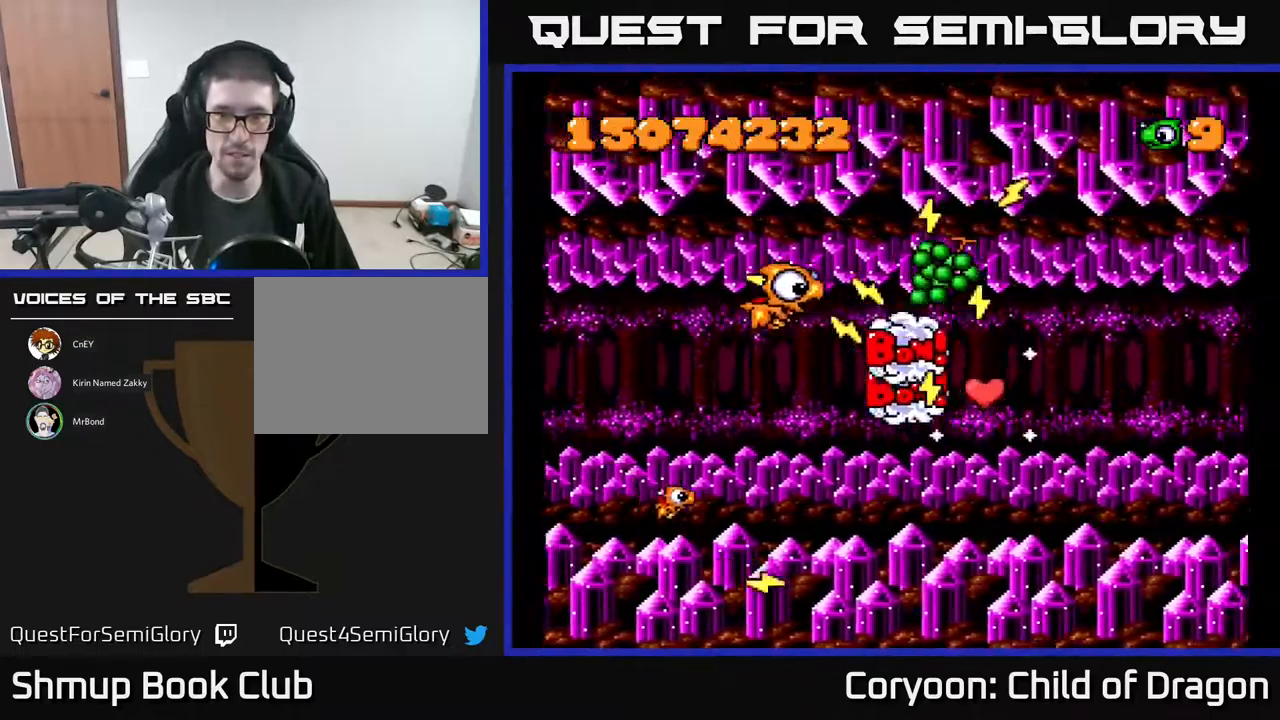
{"buttons": ["A", "DPAD_DOWN", "DPAD_RIGHT"], "events": [[67, "DPAD_DOWN", "down"], [200, "DPAD_DOWN", "up"], [267, "DPAD_LEFT", "up"], [283, "DPAD_RIGHT", "down"], [483, "DPAD_DOWN", "down"]]}
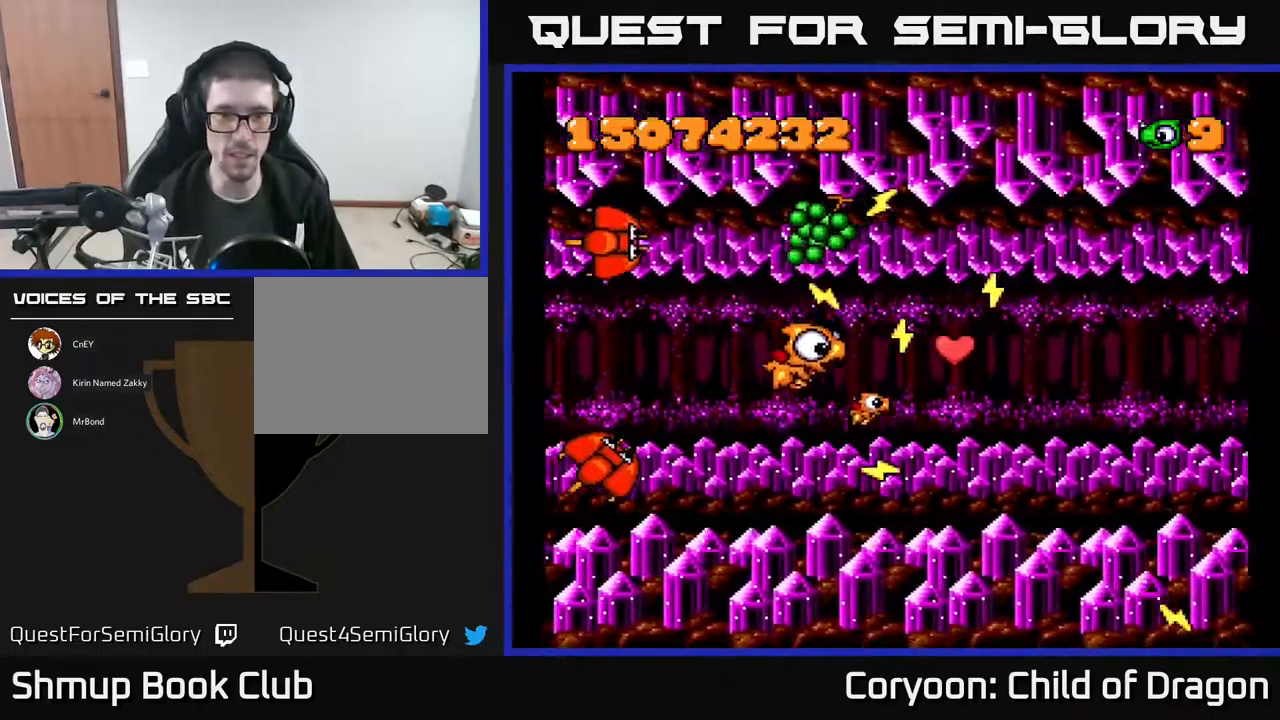
{"buttons": ["A", "DPAD_DOWN", "DPAD_RIGHT"], "events": [[133, "DPAD_DOWN", "up"], [267, "DPAD_RIGHT", "up"], [300, "DPAD_LEFT", "down"], [399, "DPAD_DOWN", "down"], [416, "DPAD_LEFT", "up"], [433, "DPAD_RIGHT", "down"]]}
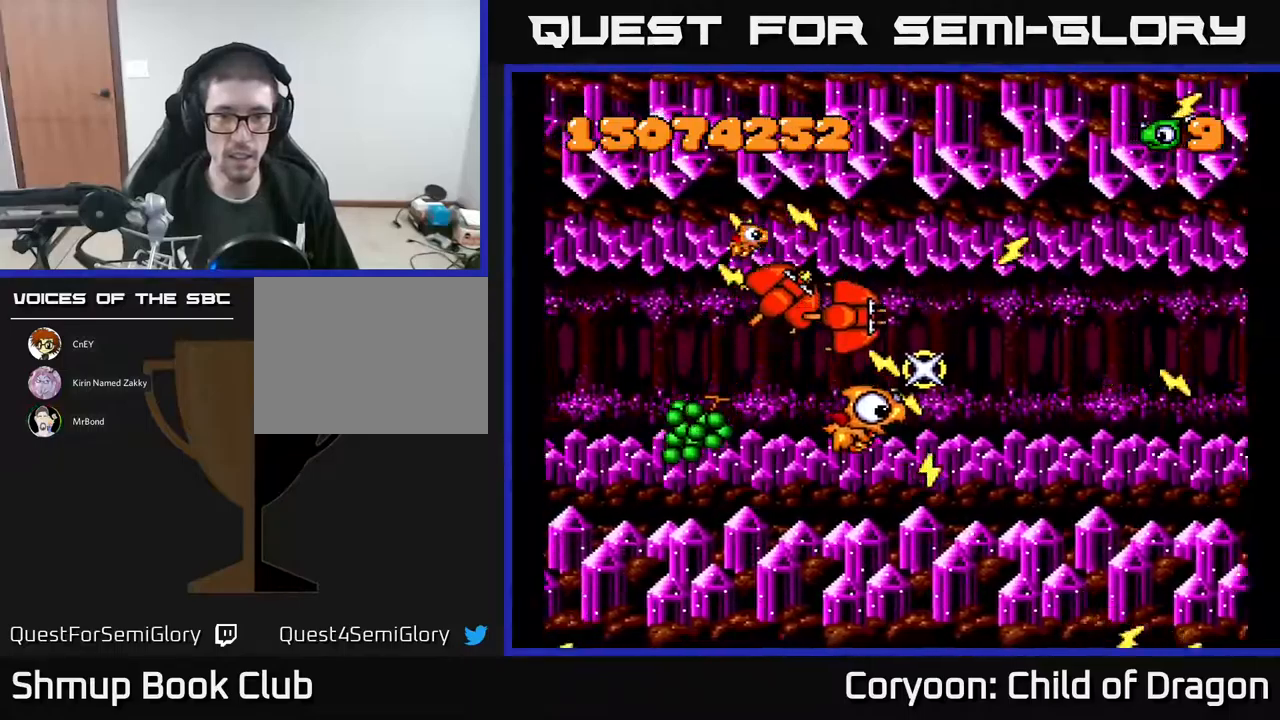
{"buttons": ["A", "DPAD_LEFT"], "events": [[17, "DPAD_DOWN", "up"], [167, "DPAD_UP", "down"], [217, "DPAD_RIGHT", "up"], [233, "DPAD_UP", "up"], [267, "DPAD_DOWN", "down"], [283, "DPAD_LEFT", "down"], [500, "DPAD_DOWN", "up"]]}
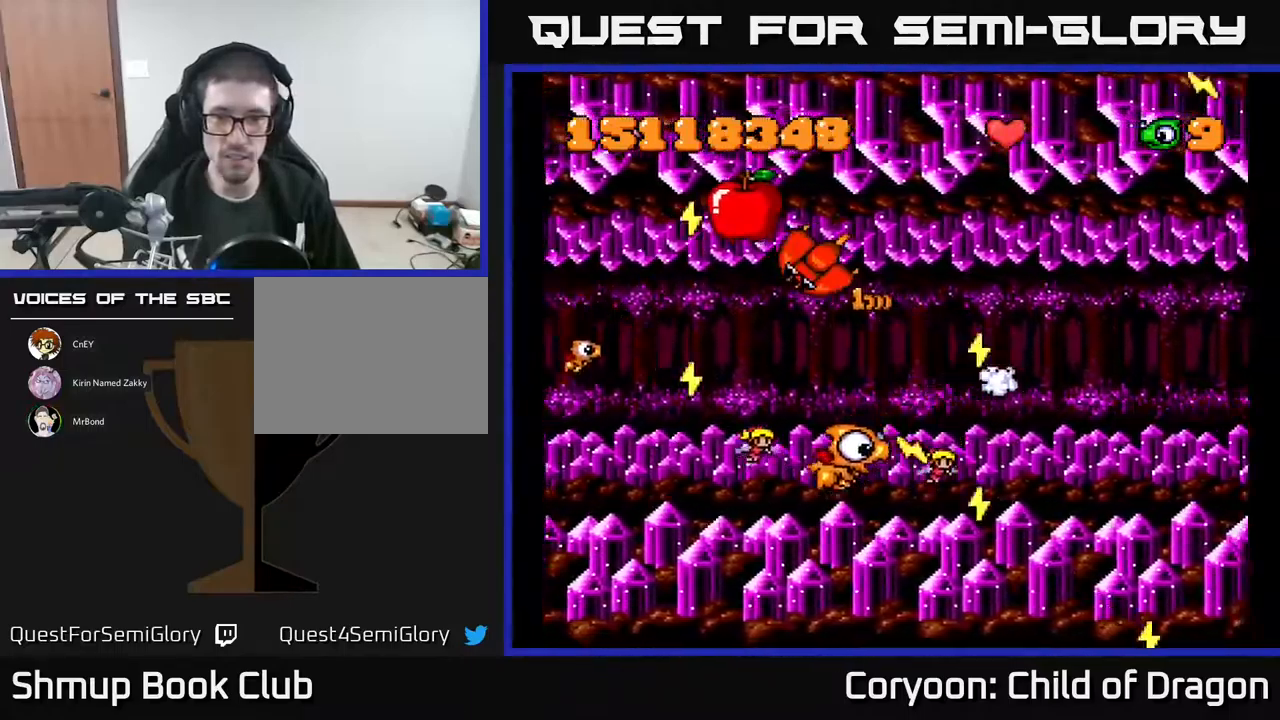
{"buttons": ["A", "DPAD_LEFT"], "events": [[50, "DPAD_UP", "down"], [267, "DPAD_UP", "up"]]}
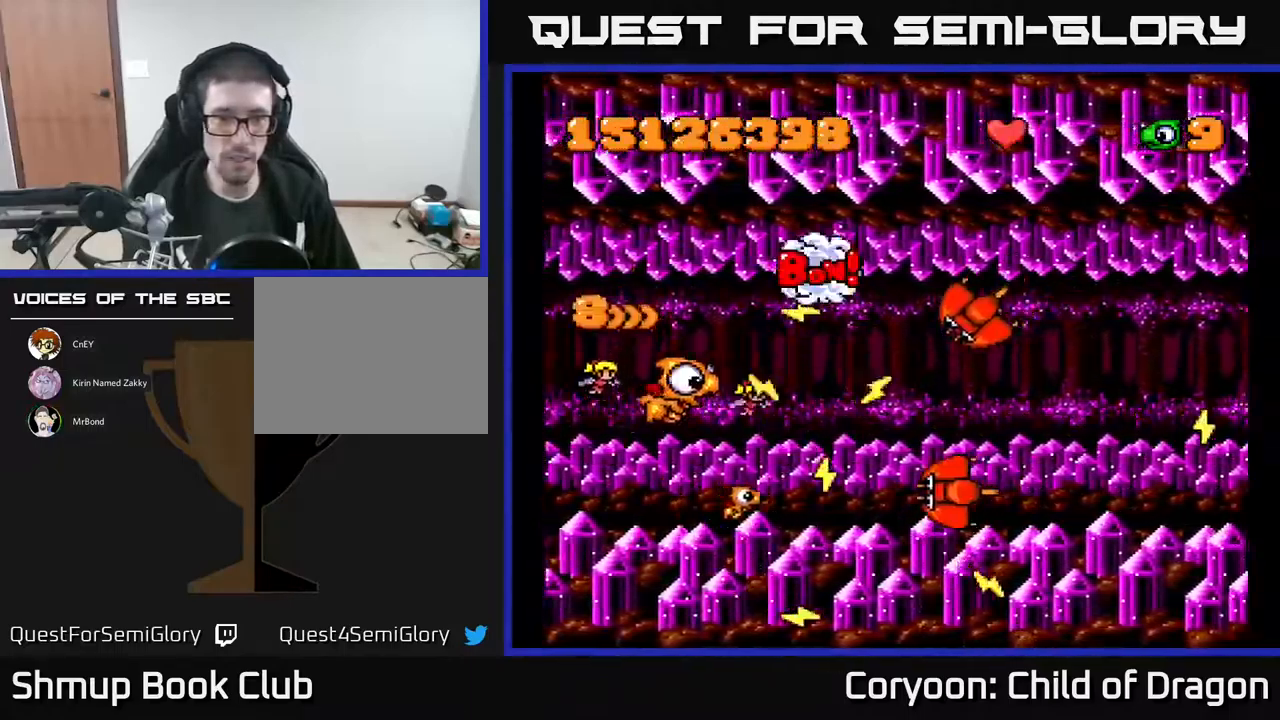
{"buttons": ["A", "DPAD_DOWN", "DPAD_RIGHT"], "events": [[250, "DPAD_LEFT", "up"], [267, "DPAD_RIGHT", "down"], [267, "DPAD_UP", "down"], [417, "DPAD_UP", "up"], [467, "DPAD_DOWN", "down"]]}
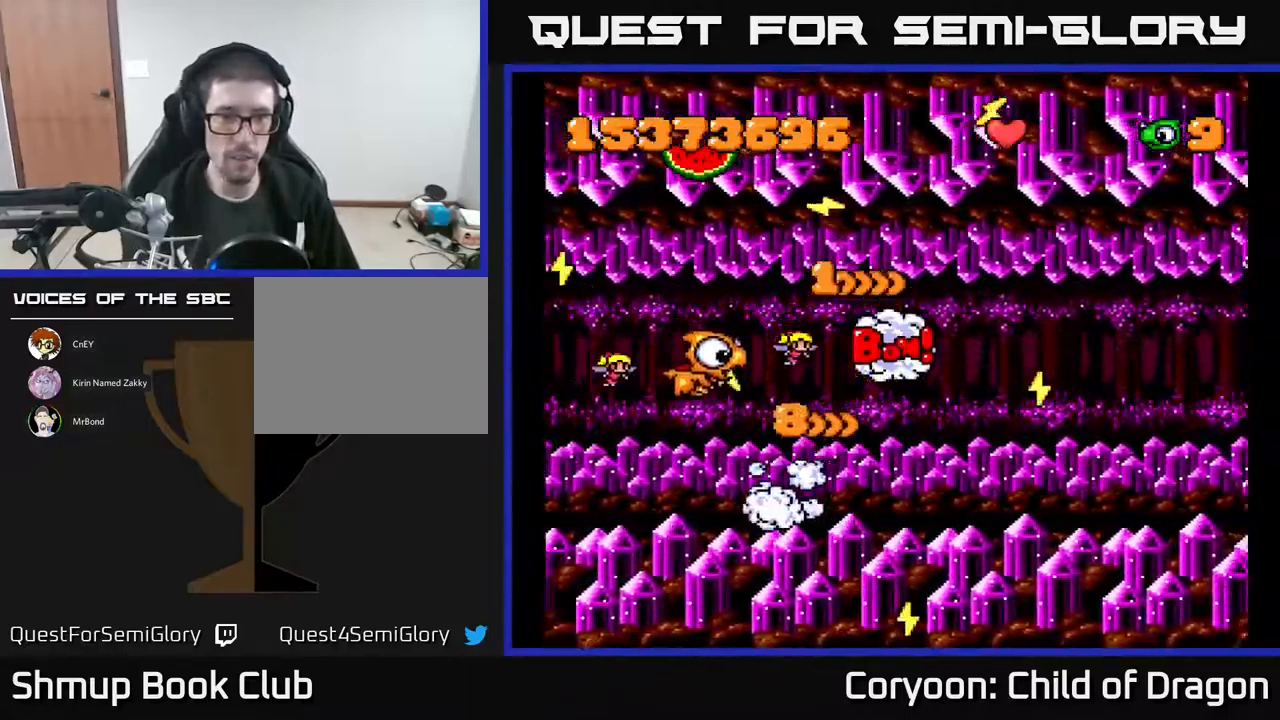
{"buttons": ["A", "DPAD_RIGHT"], "events": [[33, "DPAD_RIGHT", "up"], [150, "DPAD_DOWN", "up"], [167, "DPAD_UP", "down"], [283, "DPAD_LEFT", "down"], [450, "DPAD_LEFT", "up"], [450, "DPAD_UP", "up"], [467, "DPAD_RIGHT", "down"]]}
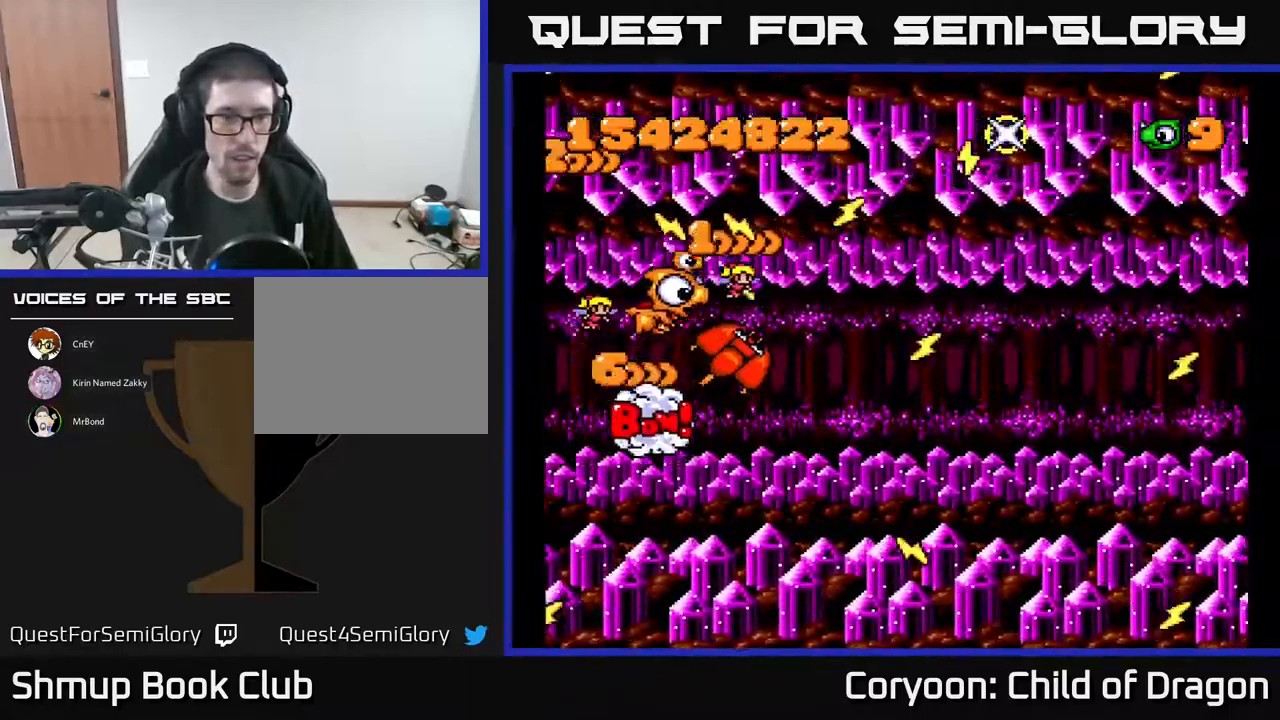
{"buttons": ["A", "DPAD_DOWN", "DPAD_RIGHT"], "events": [[17, "DPAD_UP", "down"], [117, "DPAD_RIGHT", "up"], [167, "DPAD_UP", "up"], [183, "DPAD_DOWN", "down"], [200, "DPAD_LEFT", "down"], [300, "DPAD_LEFT", "up"], [333, "DPAD_RIGHT", "down"]]}
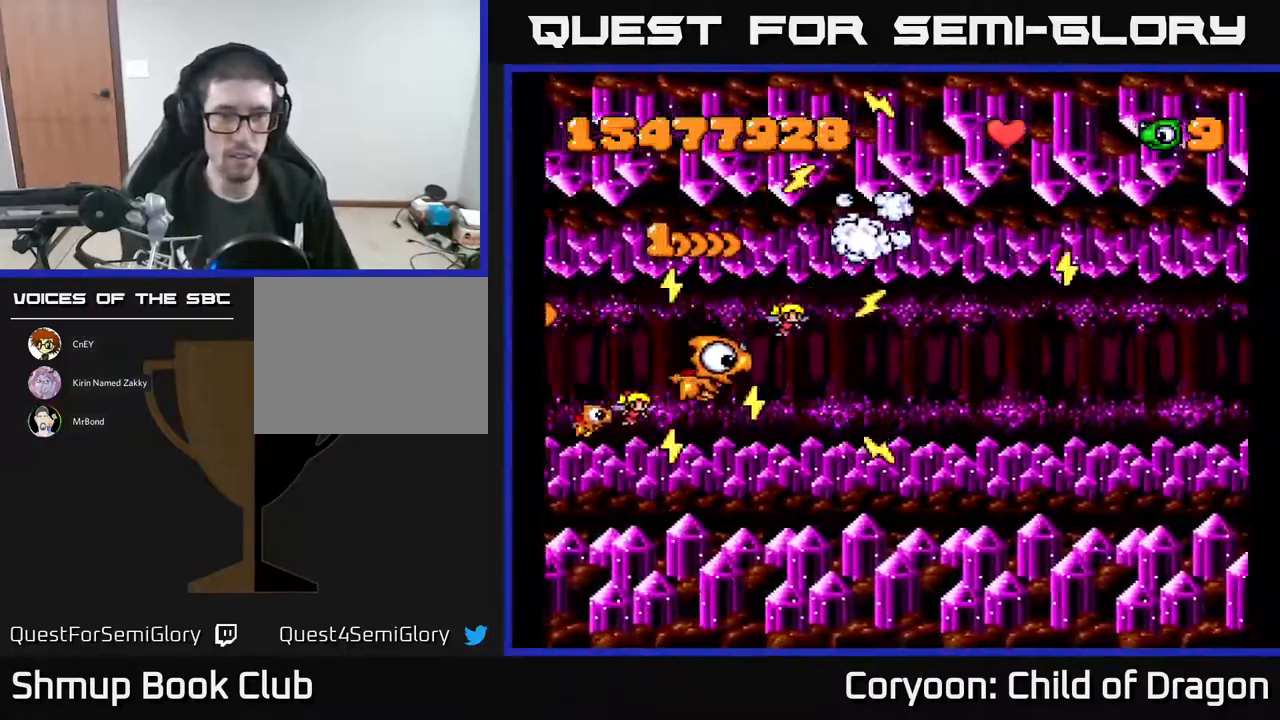
{"buttons": ["A", "DPAD_RIGHT"], "events": [[100, "DPAD_DOWN", "up"], [167, "DPAD_UP", "down"], [200, "DPAD_RIGHT", "up"], [383, "DPAD_LEFT", "down"], [417, "DPAD_LEFT", "up"], [417, "DPAD_UP", "up"], [467, "DPAD_RIGHT", "down"]]}
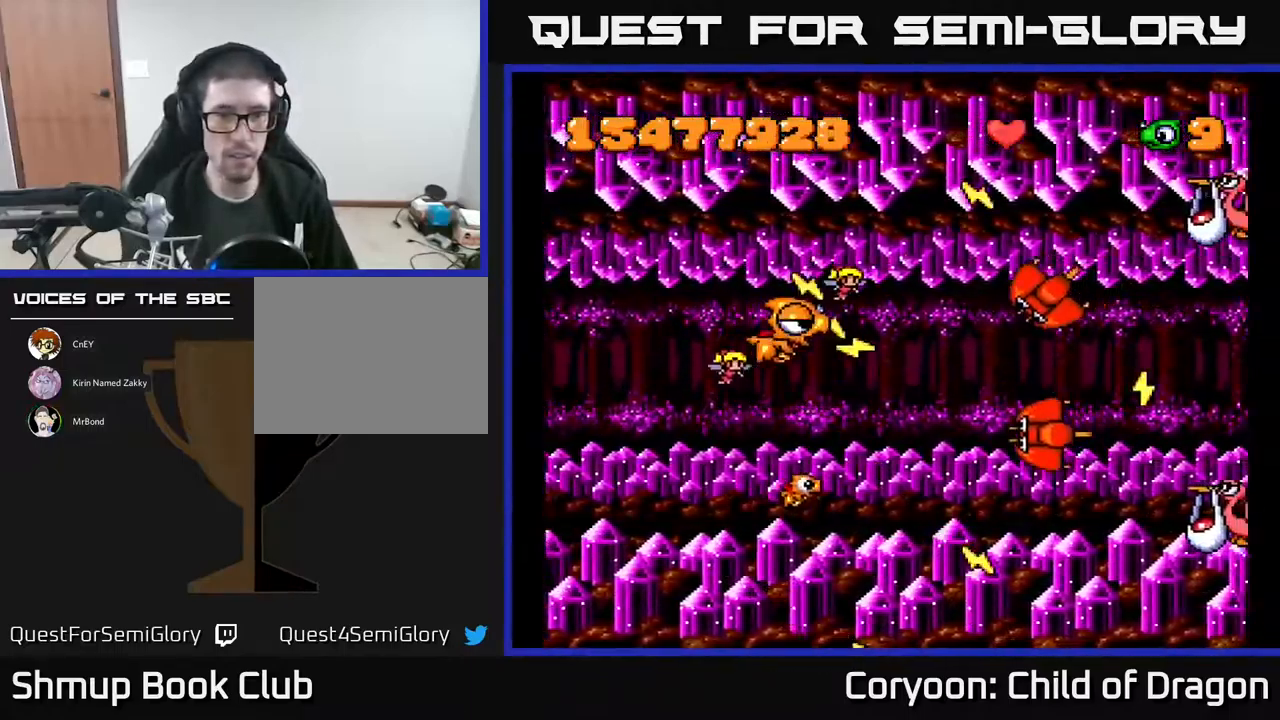
{"buttons": ["A", "DPAD_LEFT"], "events": [[50, "DPAD_UP", "down"], [100, "DPAD_RIGHT", "up"], [100, "DPAD_UP", "up"], [150, "DPAD_DOWN", "down"], [283, "DPAD_LEFT", "down"], [367, "DPAD_DOWN", "up"]]}
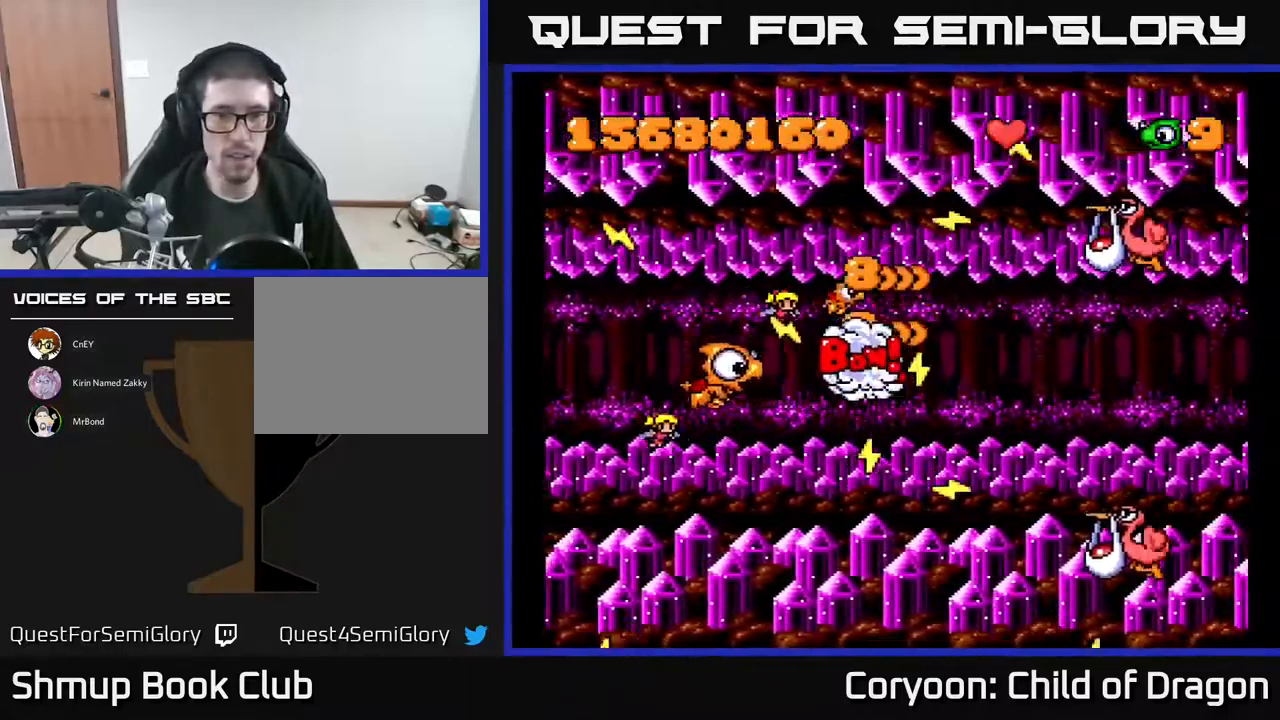
{"buttons": ["A", "DPAD_UP", "DPAD_RIGHT"], "events": [[33, "DPAD_LEFT", "up"], [50, "DPAD_RIGHT", "down"], [150, "DPAD_RIGHT", "up"], [183, "DPAD_LEFT", "down"], [200, "DPAD_UP", "down"], [233, "DPAD_LEFT", "up"], [267, "DPAD_RIGHT", "down"]]}